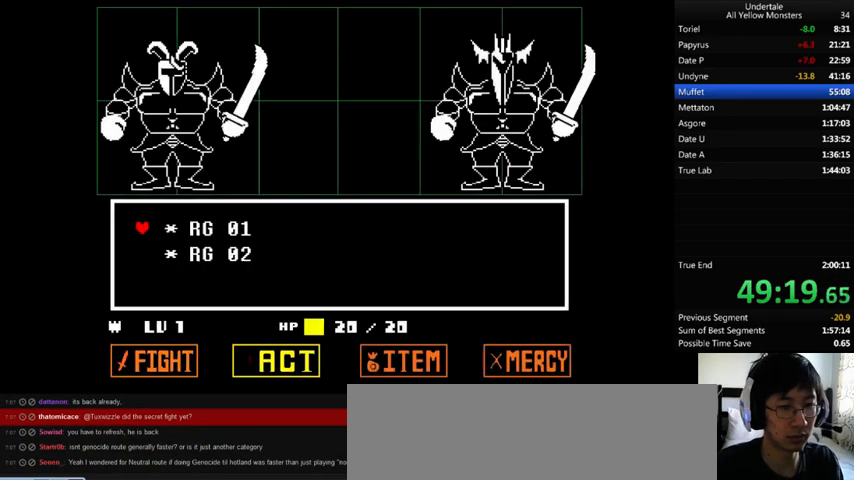
Gameplay with keyboard; each line is a JSON object with the keys held at the frame after it. "events" lists presses ("down") and releases ("up") of ".", "/", "0", "1", "2", "3", "4", "5", "6", "7", "8", "9", "a", "alt_l", "alt_r", "b", "backslash", "backspace", "c", "caps_lock", "comma", "ctrl_l", "ctrl_r", "d", "down", "e", "equals", "f", "g", "h", "i", "j", "k", "l", "lbracket", "left", "m", "minus", "n", "o", "p", "q", "quote", "r", "rbracket", "return", "right", "s", "semicolon", "shift_l", "shift_r", "space", "super", "t", "tab", "tilde", "u", "up", "v", "w", "x", "y" and "z" between this image and that frame as [ms after this image, input, new state], when the widget could be followed in between. No other keys are recorded. Mouse input is not recorded.
{"keys": [], "events": [[100, "down", "down"], [100, "z", "up"], [167, "down", "up"], [233, "z", "down"], [333, "z", "up"], [400, "down", "down"], [433, "down", "up"]]}
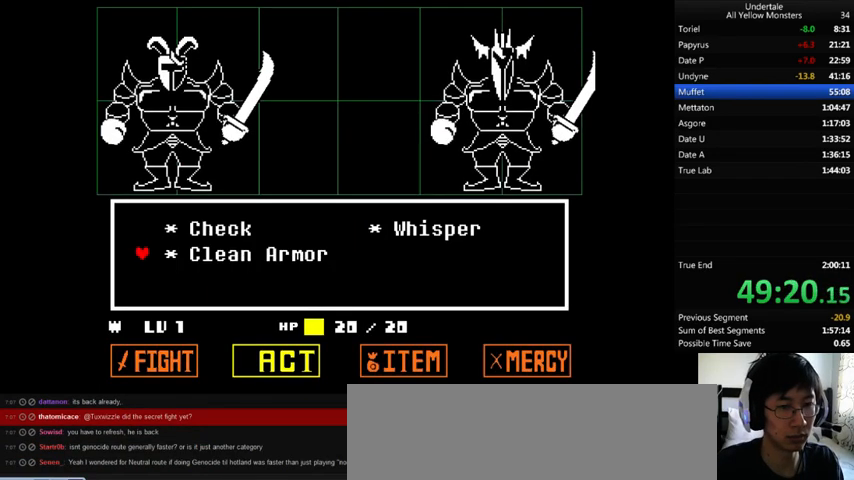
{"keys": ["return", "shift_r", "z"], "events": [[300, "z", "down"], [367, "return", "down"], [367, "shift_r", "down"], [367, "x", "down"], [367, "z", "up"], [400, "return", "up"], [400, "shift_r", "up"], [467, "return", "down"], [467, "shift_r", "down"], [467, "x", "up"], [467, "z", "down"]]}
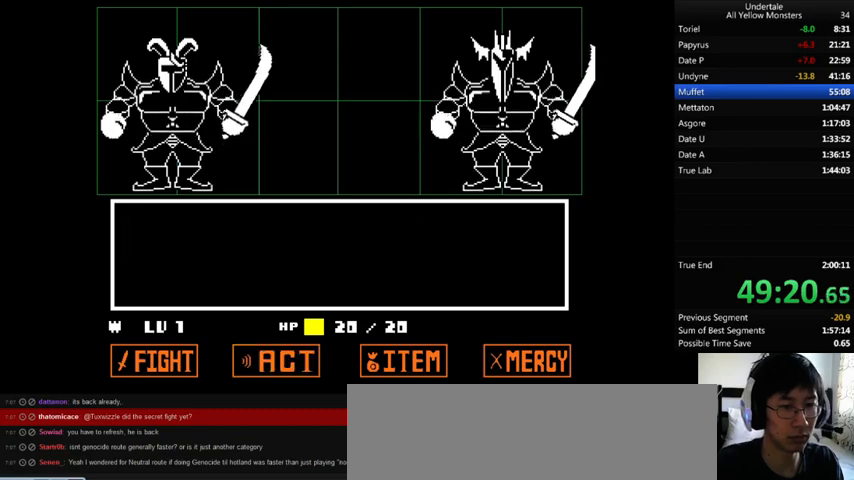
{"keys": ["return", "shift_r", "z"], "events": [[33, "return", "up"], [33, "shift_r", "up"], [33, "x", "down"], [33, "z", "up"], [100, "return", "down"], [100, "shift_r", "down"], [100, "x", "up"], [100, "z", "down"], [133, "return", "up"], [133, "shift_r", "up"], [233, "x", "down"], [267, "x", "up"], [333, "return", "down"], [333, "shift_r", "down"], [333, "x", "down"], [333, "z", "up"], [400, "return", "up"], [400, "shift_r", "up"], [433, "x", "up"], [433, "z", "down"], [467, "return", "down"], [467, "shift_r", "down"]]}
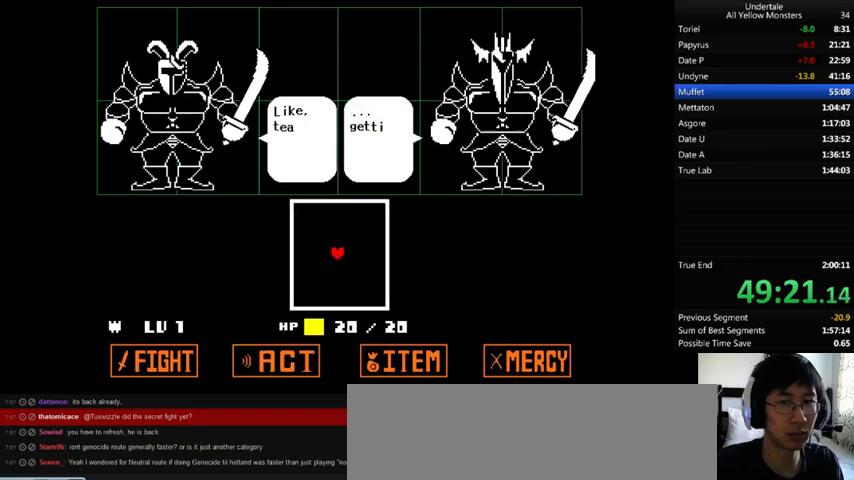
{"keys": ["right", "up"], "events": [[33, "return", "up"], [33, "shift_r", "up"], [33, "x", "down"], [33, "z", "up"], [67, "x", "up"], [100, "z", "down"], [133, "x", "down"], [200, "x", "up"], [267, "z", "up"], [400, "up", "down"], [500, "right", "down"]]}
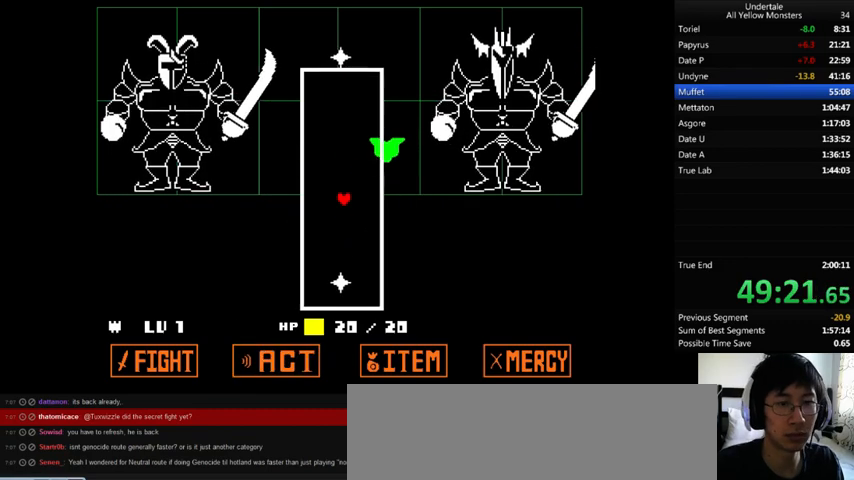
{"keys": ["down", "right"], "events": [[333, "up", "up"], [433, "down", "down"]]}
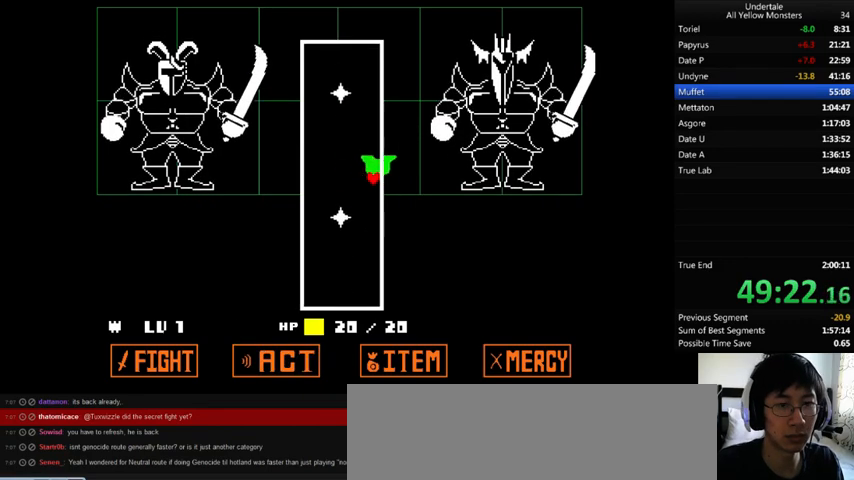
{"keys": [], "events": [[67, "down", "up"], [67, "right", "up"], [267, "right", "down"], [400, "right", "up"]]}
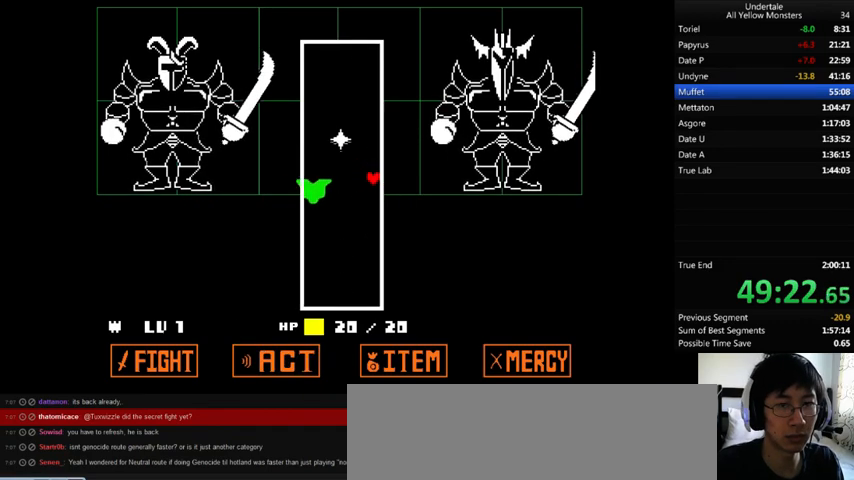
{"keys": ["left"], "events": [[267, "up", "down"], [367, "up", "up"], [500, "left", "down"]]}
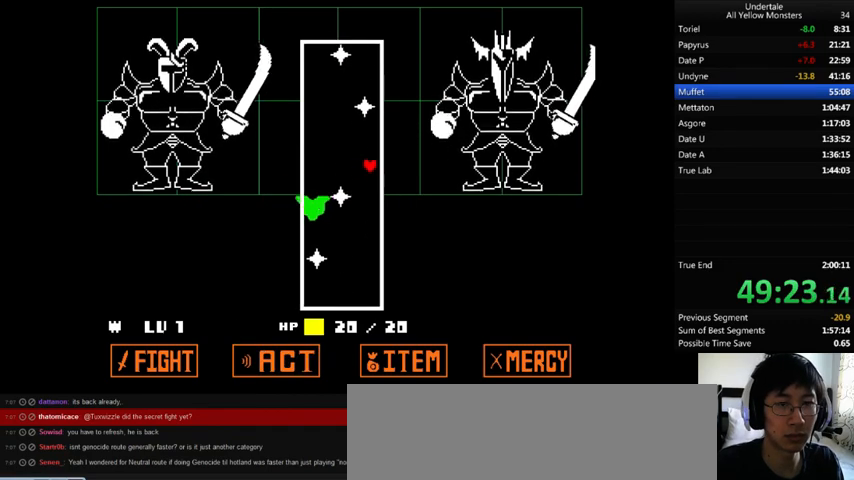
{"keys": ["left"], "events": [[67, "down", "down"], [233, "left", "up"], [400, "left", "down"], [500, "down", "up"]]}
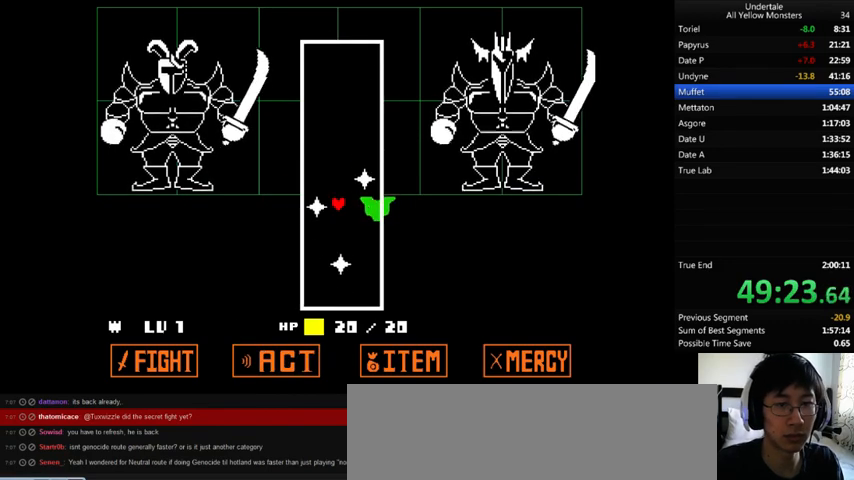
{"keys": ["right"], "events": [[67, "left", "up"], [333, "up", "down"], [367, "right", "down"], [467, "up", "up"]]}
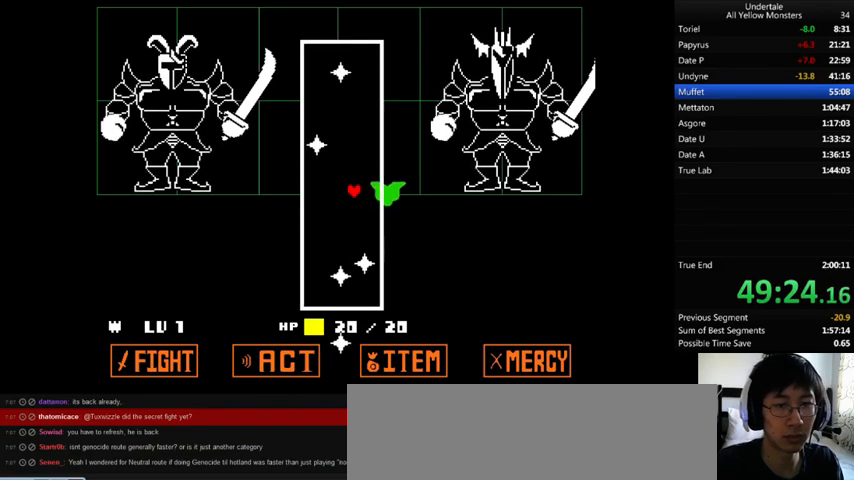
{"keys": ["up"], "events": [[167, "right", "up"], [167, "up", "down"], [300, "right", "down"], [300, "up", "up"], [433, "up", "down"], [467, "right", "up"]]}
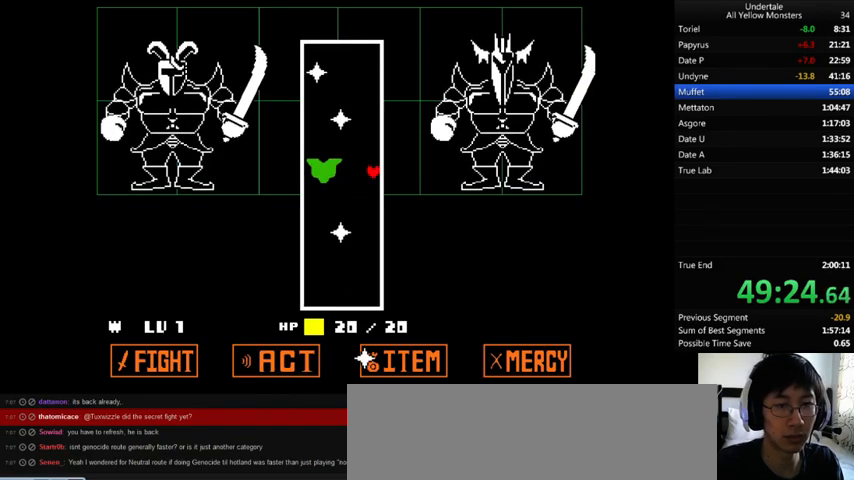
{"keys": [], "events": [[100, "up", "up"]]}
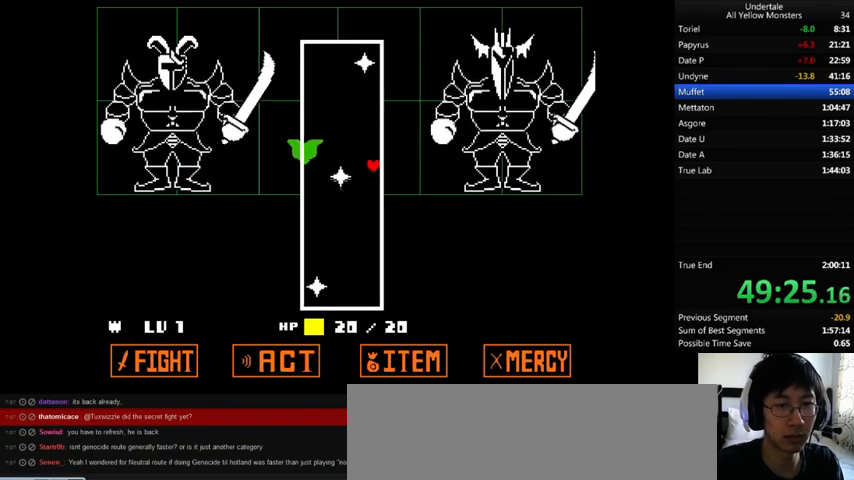
{"keys": ["down"], "events": [[200, "left", "down"], [200, "up", "down"], [433, "left", "up"], [433, "up", "up"], [500, "down", "down"]]}
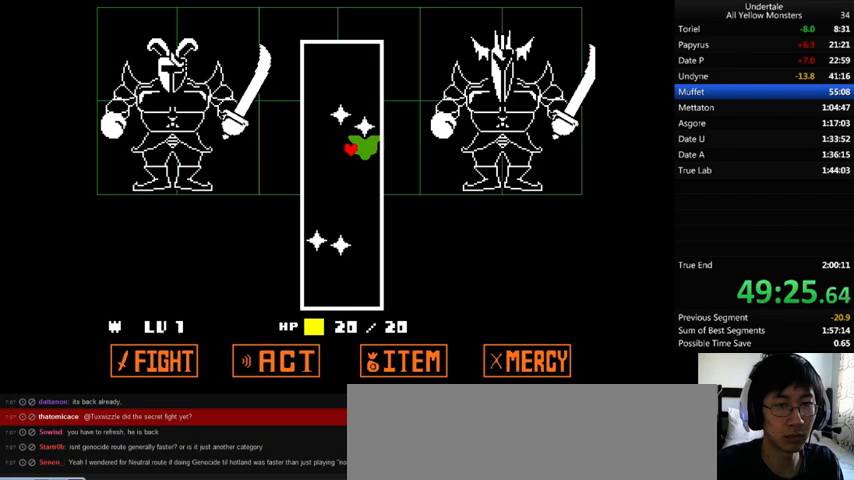
{"keys": ["right"], "events": [[233, "down", "up"], [367, "right", "down"]]}
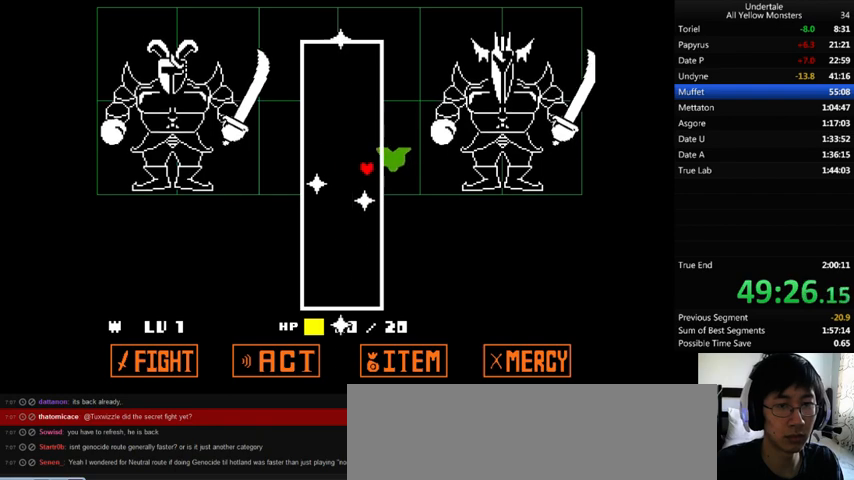
{"keys": ["left"], "events": [[100, "down", "down"], [167, "left", "down"], [167, "right", "up"], [300, "down", "up"]]}
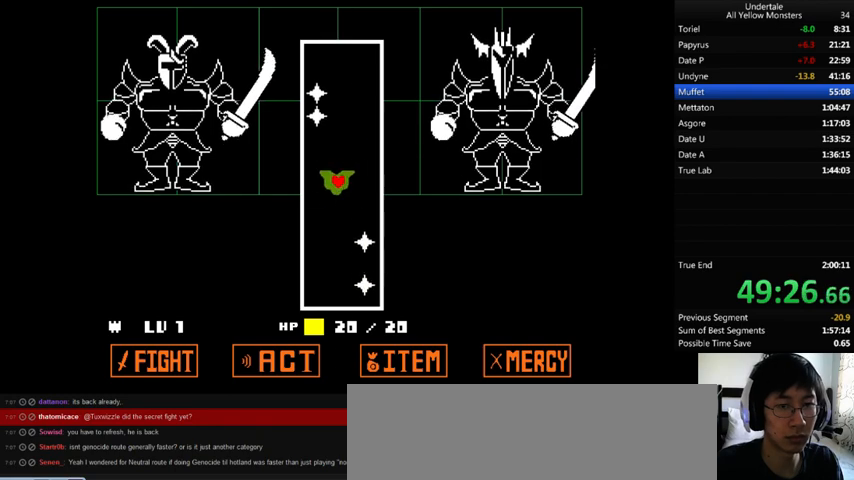
{"keys": ["down", "right"], "events": [[67, "down", "down"], [400, "left", "up"], [467, "right", "down"]]}
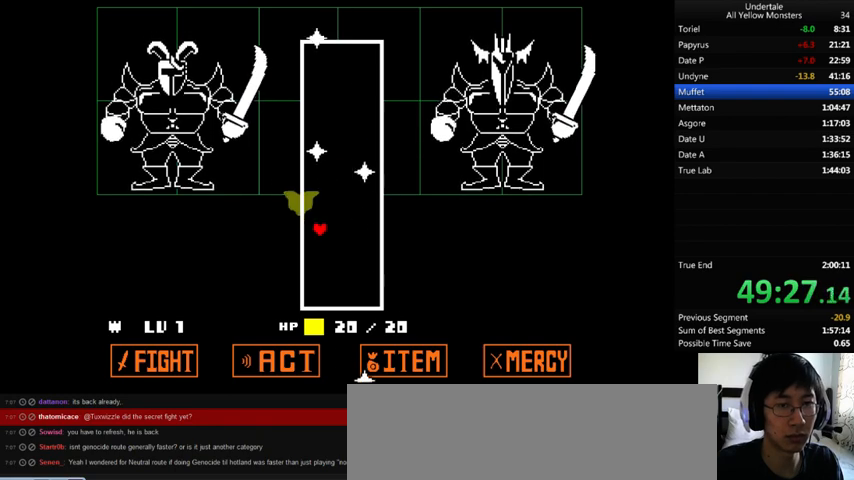
{"keys": ["z"], "events": [[67, "down", "up"], [267, "up", "down"], [333, "right", "up"], [400, "up", "up"], [500, "z", "down"]]}
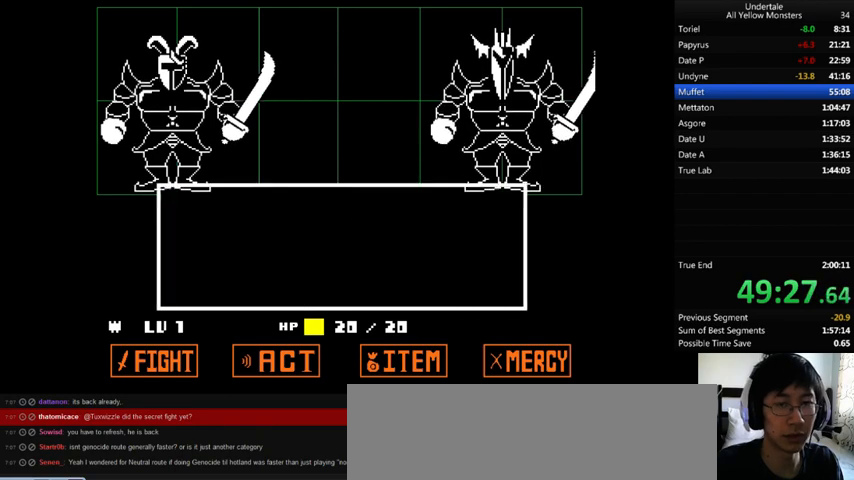
{"keys": ["return", "shift_r", "z"], "events": [[67, "x", "down"], [100, "return", "down"], [100, "shift_r", "down"], [100, "z", "up"], [133, "return", "up"], [133, "shift_r", "up"], [133, "x", "up"], [167, "z", "down"], [233, "return", "down"], [233, "shift_r", "down"], [233, "x", "down"], [267, "return", "up"], [267, "shift_r", "up"], [267, "z", "up"], [300, "x", "up"], [300, "z", "down"], [333, "return", "down"], [333, "shift_r", "down"], [400, "return", "up"], [400, "shift_r", "up"], [400, "x", "down"], [433, "z", "up"], [500, "return", "down"], [500, "shift_r", "down"], [500, "x", "up"], [500, "z", "down"]]}
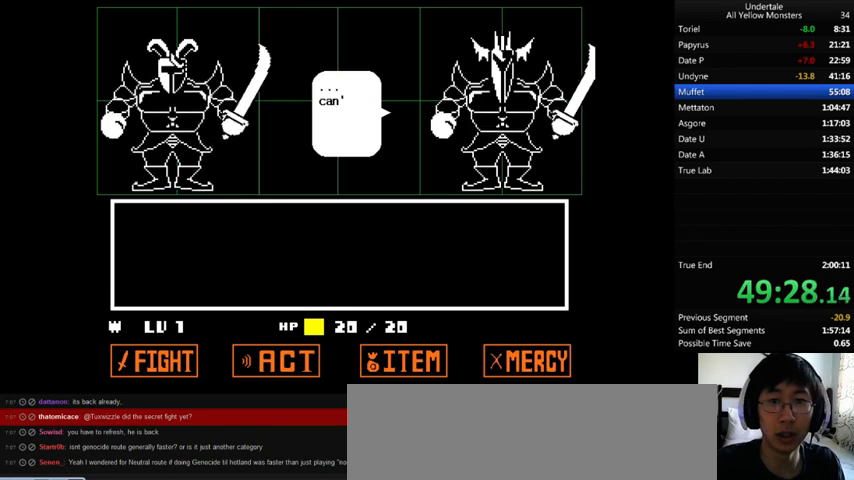
{"keys": ["return", "shift_r", "x"], "events": [[67, "return", "up"], [67, "shift_r", "up"], [100, "return", "down"], [100, "shift_r", "down"], [100, "x", "down"], [100, "z", "up"], [133, "return", "up"], [133, "shift_r", "up"], [167, "x", "up"], [167, "z", "down"], [200, "return", "down"], [200, "shift_r", "down"], [200, "z", "up"], [233, "return", "up"], [233, "shift_r", "up"], [233, "x", "down"], [333, "return", "down"], [333, "shift_r", "down"], [333, "x", "up"], [333, "z", "down"], [367, "return", "up"], [367, "shift_r", "up"], [400, "x", "down"], [433, "z", "up"], [500, "return", "down"], [500, "shift_r", "down"]]}
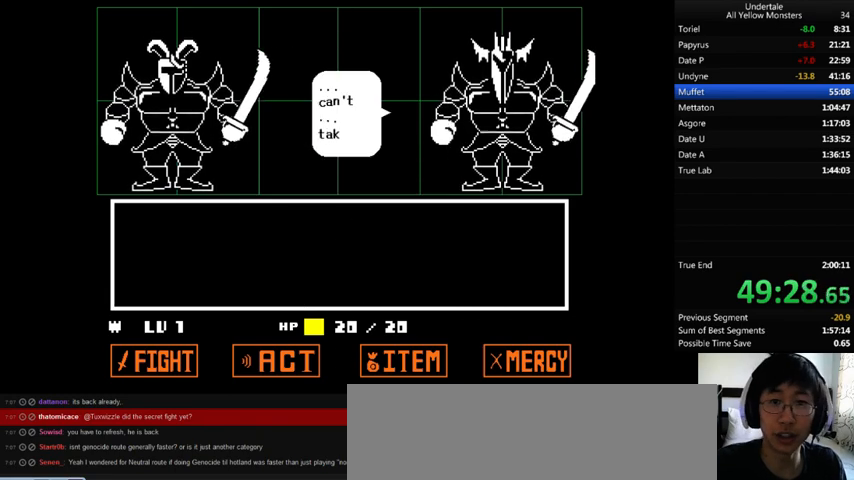
{"keys": ["return", "shift_r", "x"], "events": [[33, "return", "up"], [33, "shift_r", "up"], [33, "x", "up"], [33, "z", "down"], [100, "return", "down"], [100, "shift_r", "down"], [100, "x", "down"], [100, "z", "up"], [133, "return", "up"], [133, "shift_r", "up"], [233, "return", "down"], [233, "shift_r", "down"], [233, "x", "up"], [233, "z", "down"], [267, "return", "up"], [267, "shift_r", "up"], [267, "x", "down"], [300, "z", "up"], [367, "return", "down"], [367, "shift_r", "down"], [400, "return", "up"], [400, "shift_r", "up"], [400, "x", "up"], [400, "z", "down"], [467, "x", "down"], [500, "return", "down"], [500, "shift_r", "down"], [500, "z", "up"]]}
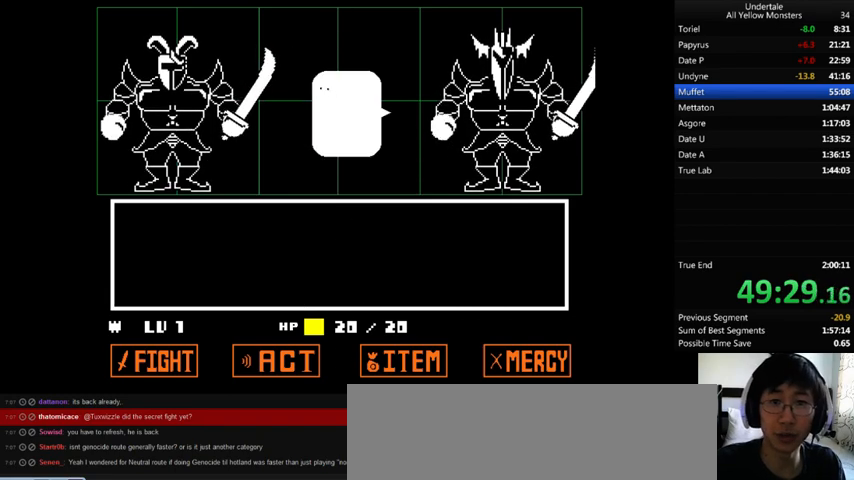
{"keys": ["z"], "events": [[33, "return", "up"], [33, "shift_r", "up"], [67, "x", "up"], [67, "z", "down"], [133, "return", "down"], [133, "shift_r", "down"], [200, "return", "up"], [200, "shift_r", "up"], [200, "x", "down"], [200, "z", "up"], [267, "return", "down"], [267, "shift_r", "down"], [267, "x", "up"], [267, "z", "down"], [300, "return", "up"], [300, "shift_r", "up"], [333, "x", "down"], [400, "return", "down"], [400, "shift_r", "down"], [400, "z", "up"], [433, "return", "up"], [433, "shift_r", "up"], [433, "x", "up"], [433, "z", "down"]]}
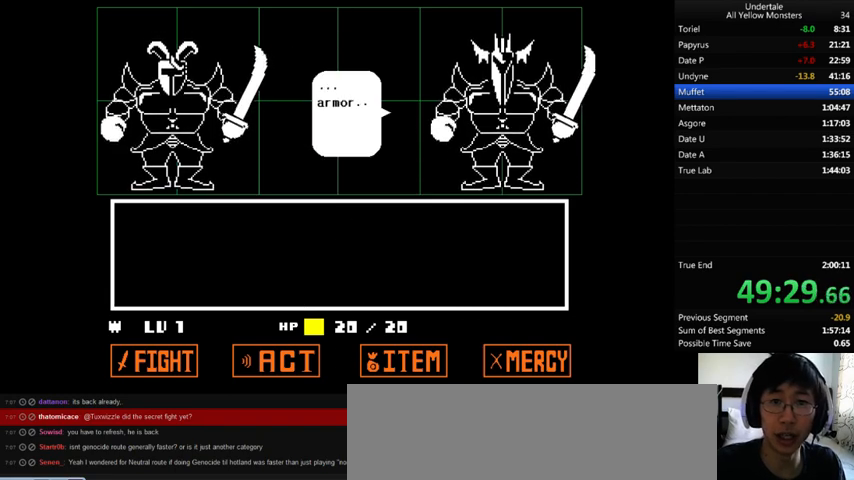
{"keys": ["z"], "events": [[33, "return", "down"], [33, "shift_r", "down"], [33, "x", "down"], [33, "z", "up"], [67, "return", "up"], [67, "shift_r", "up"], [100, "x", "up"], [100, "z", "down"], [167, "return", "down"], [167, "shift_r", "down"], [167, "z", "up"], [200, "return", "up"], [200, "shift_r", "up"], [200, "x", "down"], [300, "return", "down"], [300, "shift_r", "down"], [300, "x", "up"], [300, "z", "down"], [333, "return", "up"], [333, "shift_r", "up"], [400, "x", "down"], [433, "z", "up"], [467, "return", "down"], [467, "shift_r", "down"], [500, "return", "up"], [500, "shift_r", "up"], [500, "x", "up"], [500, "z", "down"]]}
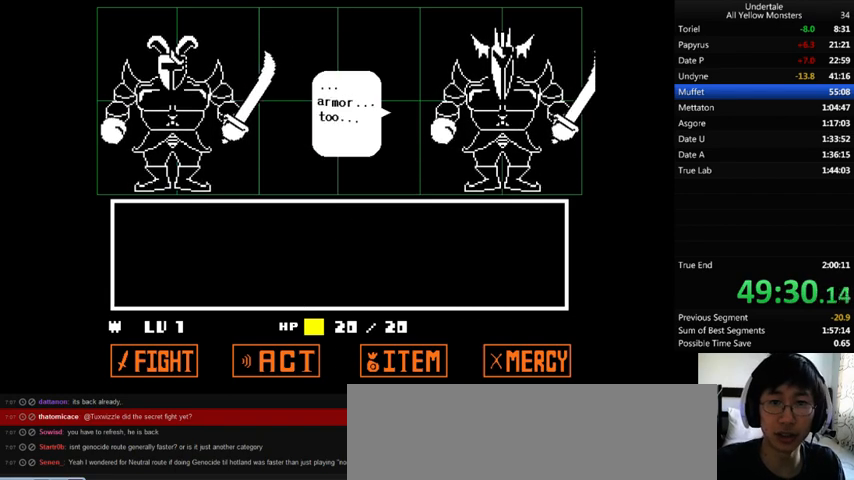
{"keys": ["shift_r", "x"], "events": [[67, "x", "down"], [67, "z", "up"], [100, "return", "down"], [100, "shift_r", "down"], [133, "return", "up"], [133, "shift_r", "up"], [167, "x", "up"], [167, "z", "down"], [200, "return", "down"], [200, "shift_r", "down"], [267, "return", "up"], [267, "shift_r", "up"], [267, "x", "down"], [267, "z", "up"], [367, "return", "down"], [367, "shift_r", "down"], [367, "x", "up"], [367, "z", "down"], [400, "return", "up"], [400, "shift_r", "up"], [400, "x", "down"], [433, "z", "up"], [500, "shift_r", "down"]]}
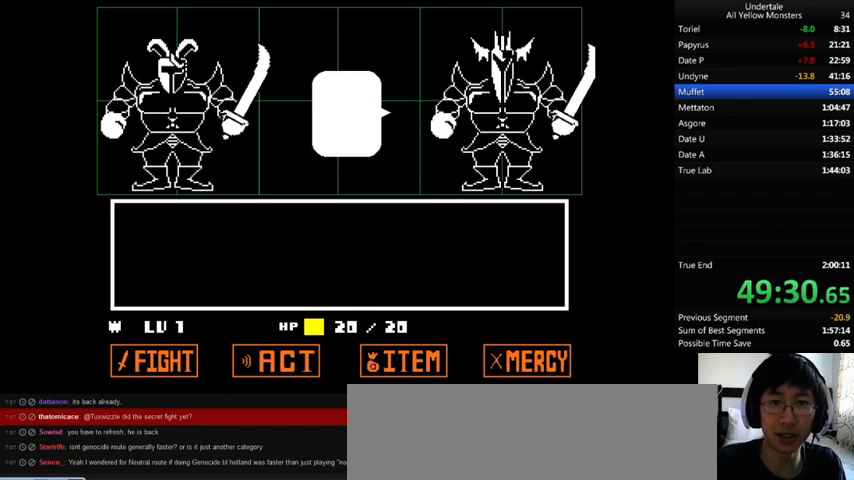
{"keys": ["x", "z"], "events": [[33, "x", "up"], [33, "z", "down"], [67, "shift_r", "up"], [100, "x", "down"], [133, "return", "down"], [133, "shift_r", "down"], [133, "z", "up"], [167, "return", "up"], [233, "shift_r", "up"], [233, "x", "up"], [233, "z", "down"], [267, "return", "down"], [267, "shift_r", "down"], [267, "z", "up"], [300, "return", "up"], [300, "shift_r", "up"], [300, "x", "down"], [367, "x", "up"], [400, "return", "down"], [400, "shift_r", "down"], [400, "z", "down"], [433, "return", "up"], [433, "shift_r", "up"], [467, "x", "down"]]}
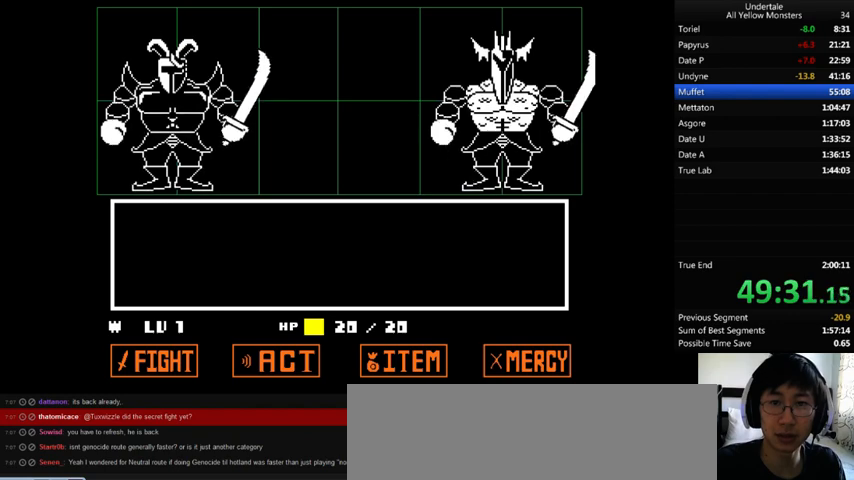
{"keys": ["z"], "events": [[33, "z", "up"], [67, "return", "down"], [67, "shift_r", "down"], [100, "return", "up"], [100, "shift_r", "up"], [100, "x", "up"], [100, "z", "down"], [167, "x", "down"], [200, "return", "down"], [200, "shift_r", "down"], [200, "z", "up"], [233, "return", "up"], [233, "shift_r", "up"], [267, "x", "up"], [267, "z", "down"], [400, "x", "down"], [400, "z", "up"], [467, "return", "down"], [467, "shift_r", "down"], [467, "x", "up"], [467, "z", "down"], [500, "return", "up"], [500, "shift_r", "up"]]}
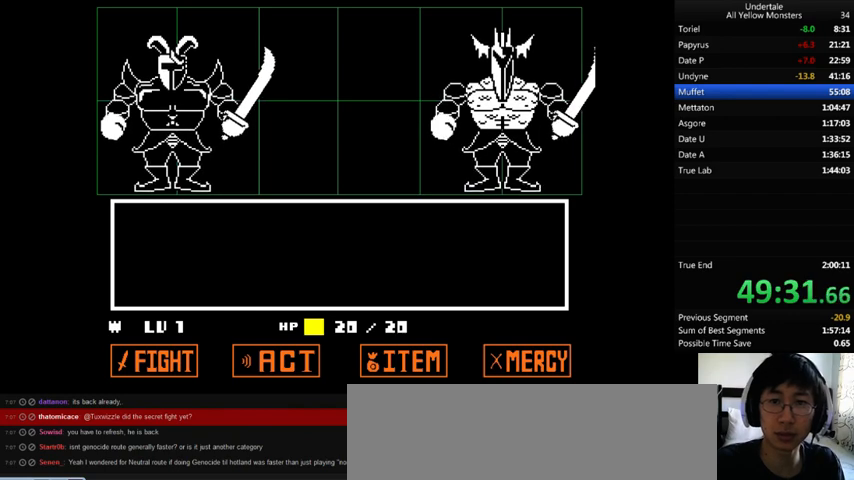
{"keys": ["x"], "events": [[33, "x", "down"], [67, "z", "up"], [167, "x", "up"], [167, "z", "down"], [267, "x", "down"], [267, "z", "up"], [333, "x", "up"], [333, "z", "down"], [400, "return", "down"], [400, "shift_r", "down"], [433, "return", "up"], [433, "shift_r", "up"], [433, "x", "down"], [467, "z", "up"]]}
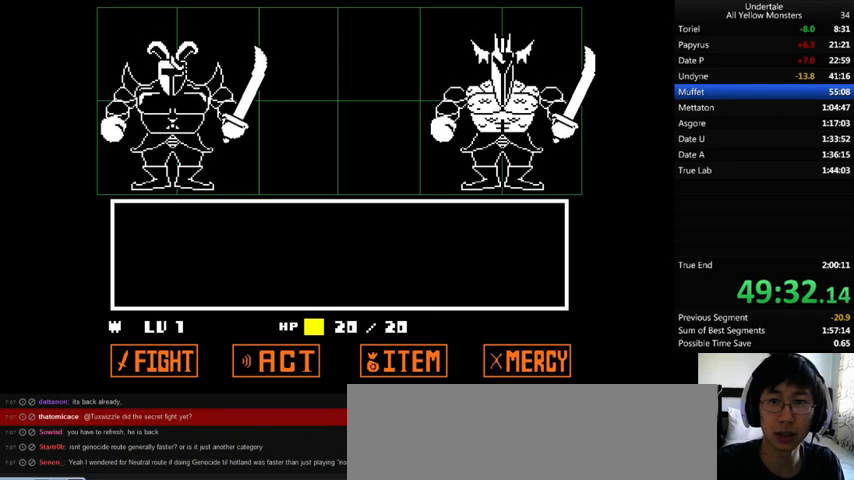
{"keys": ["x"], "events": [[67, "x", "up"], [67, "z", "down"], [100, "x", "down"], [133, "return", "down"], [133, "shift_r", "down"], [133, "z", "up"], [200, "return", "up"], [200, "shift_r", "up"], [200, "x", "up"], [200, "z", "down"], [267, "return", "down"], [267, "shift_r", "down"], [267, "x", "down"], [267, "z", "up"], [300, "return", "up"], [300, "shift_r", "up"], [367, "x", "up"], [367, "z", "down"], [400, "return", "down"], [433, "return", "up"], [433, "x", "down"], [467, "z", "up"]]}
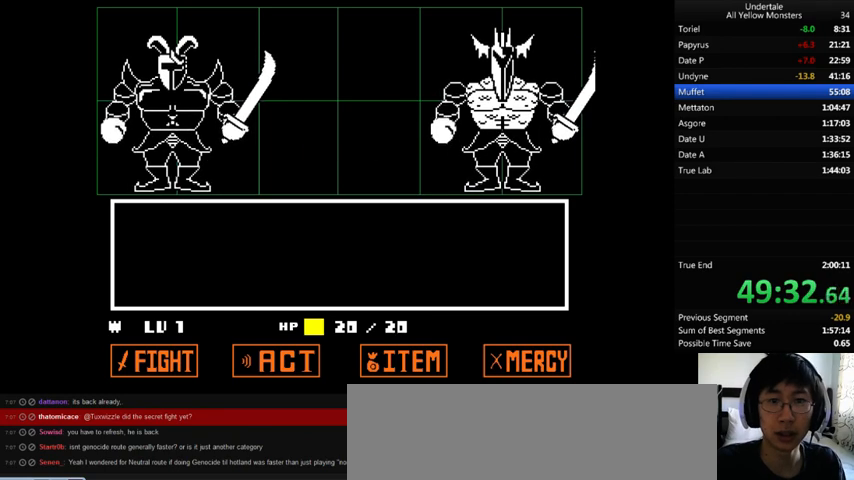
{"keys": ["x"], "events": [[33, "x", "up"], [33, "z", "down"], [167, "return", "down"], [167, "shift_r", "down"], [167, "x", "down"], [167, "z", "up"], [233, "return", "up"], [233, "shift_r", "up"], [233, "x", "up"], [233, "z", "down"], [300, "x", "down"], [333, "z", "up"], [400, "x", "up"], [400, "z", "down"], [467, "x", "down"], [500, "z", "up"]]}
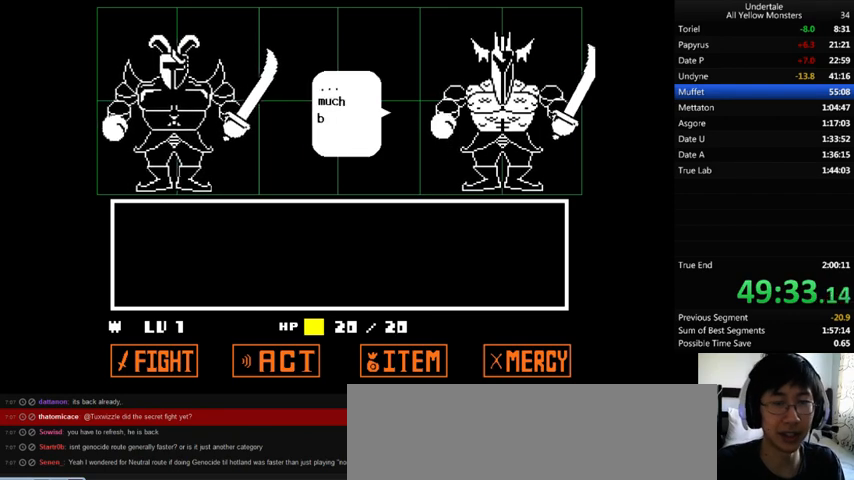
{"keys": [], "events": [[33, "x", "up"], [33, "z", "down"], [100, "x", "down"], [133, "z", "up"], [200, "x", "up"], [200, "z", "down"], [267, "x", "down"], [300, "z", "up"], [333, "x", "up"]]}
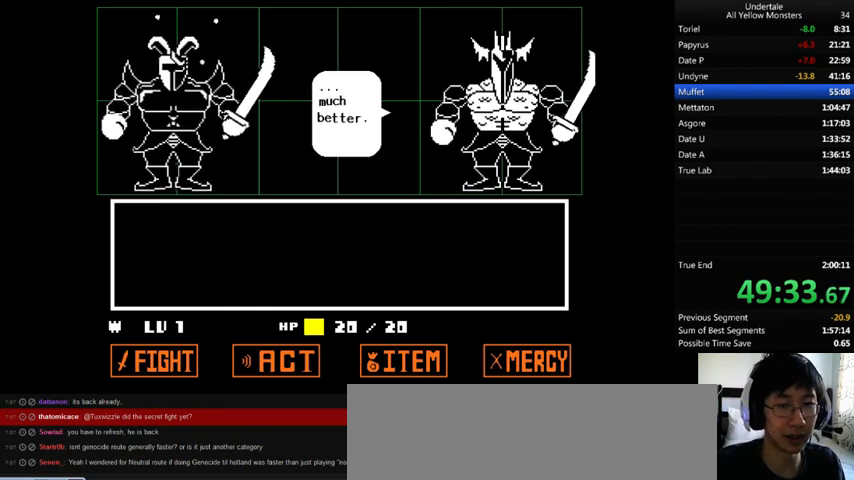
{"keys": [], "events": [[133, "z", "down"], [267, "x", "down"], [267, "z", "up"], [333, "x", "up"]]}
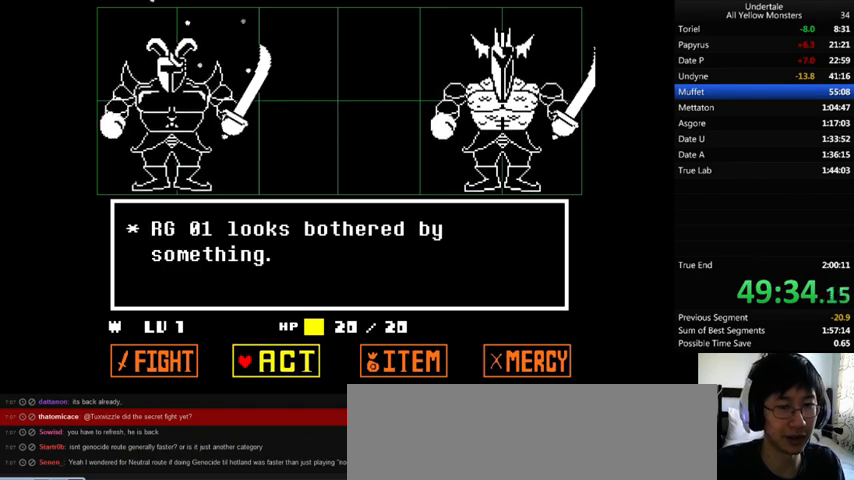
{"keys": [], "events": [[133, "z", "down"], [233, "z", "up"], [300, "up", "down"], [367, "up", "up"], [433, "z", "down"], [500, "z", "up"]]}